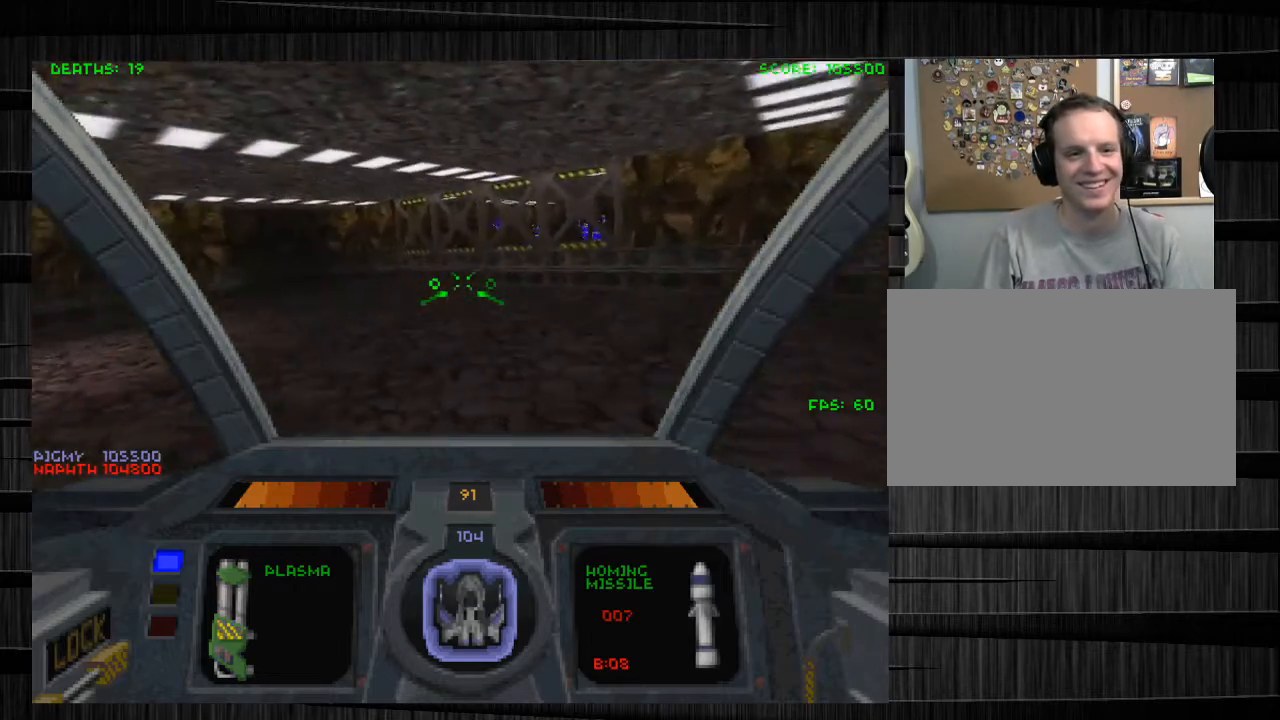
Gameplay with keyboard and mouse; each line is a JSON object with the keys and mouse buttons held at the frame after it. "events" lists presses ("down") and releases ("up") of "1", "2", "3", "4", "5", "a", "alt", "c", "ctrl", "d", "e", "f", "q", "r", "s", "shift", "space", "tab", "v", "w", "x", "z", "mouse_left", "mouse_middle", "mouse_right", "mouse_wheel_up" and "mouse_wheel_down" between this image and that frame as [ms after this image, input, new state], when the widget could be followed in between. "mouse_left", "mouse_middle", "mouse_right", "mouse_wheel_up", "mouse_wheel_down" = the "left", "middle", "right", "wheel_up", "wheel_down" buttons of the "mouse" list. No other keys are recorded. Not read: mouse_move.
{"keys": ["a", "w"], "mouse": [], "events": [[234, "a", "down"]]}
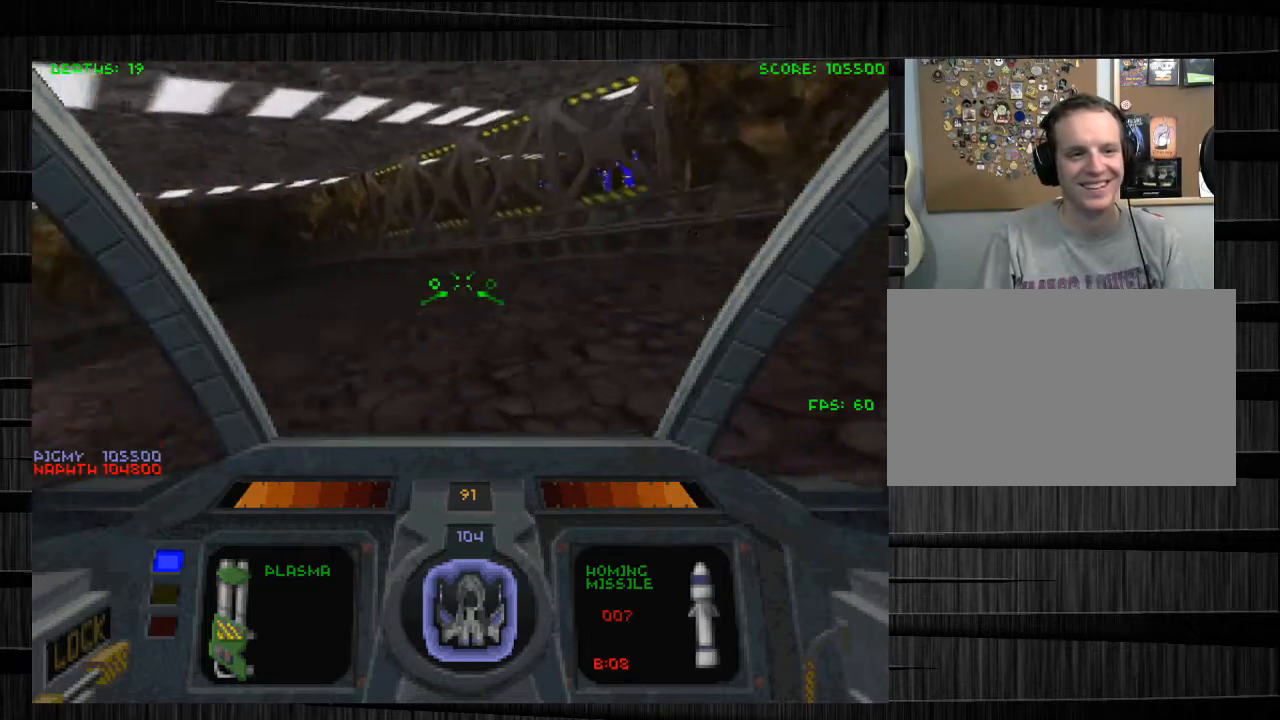
{"keys": ["d"], "mouse": [], "events": [[100, "a", "up"], [267, "q", "down"], [500, "d", "down"], [500, "q", "up"], [500, "w", "up"]]}
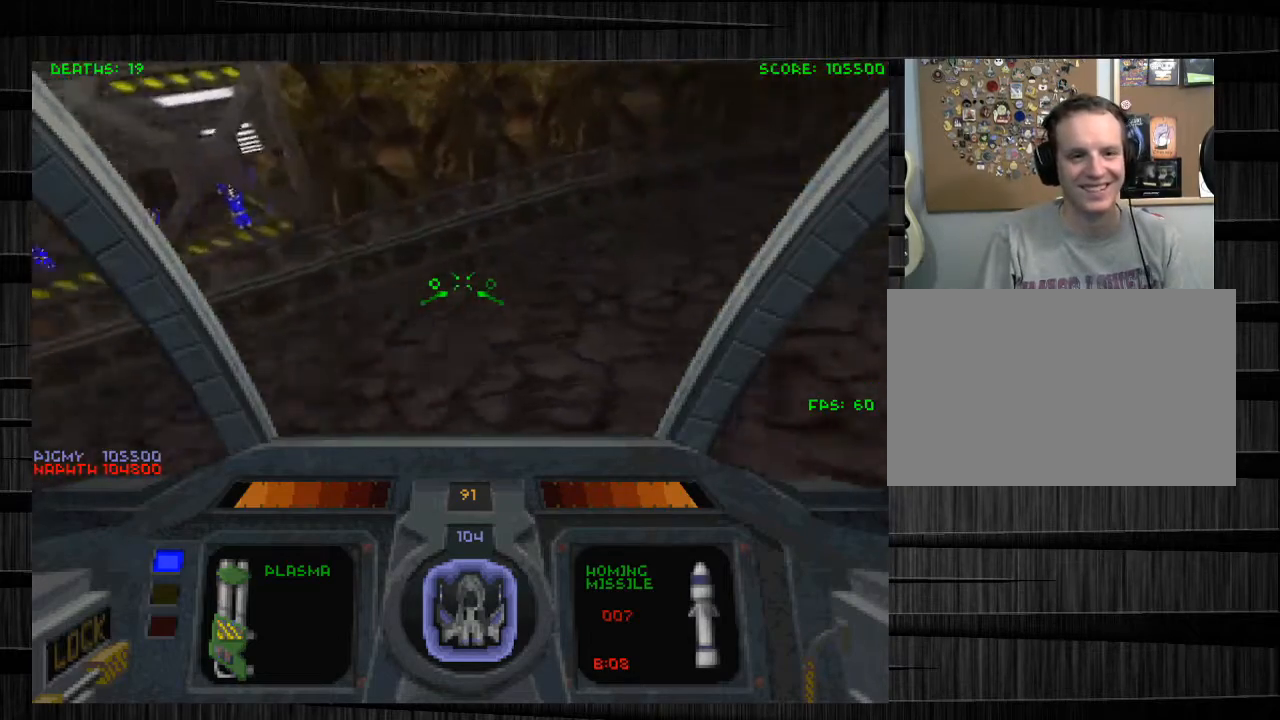
{"keys": ["a", "w"], "mouse": ["left"], "events": [[401, "mouse_left", "down"], [467, "a", "down"], [467, "w", "down"], [501, "d", "up"]]}
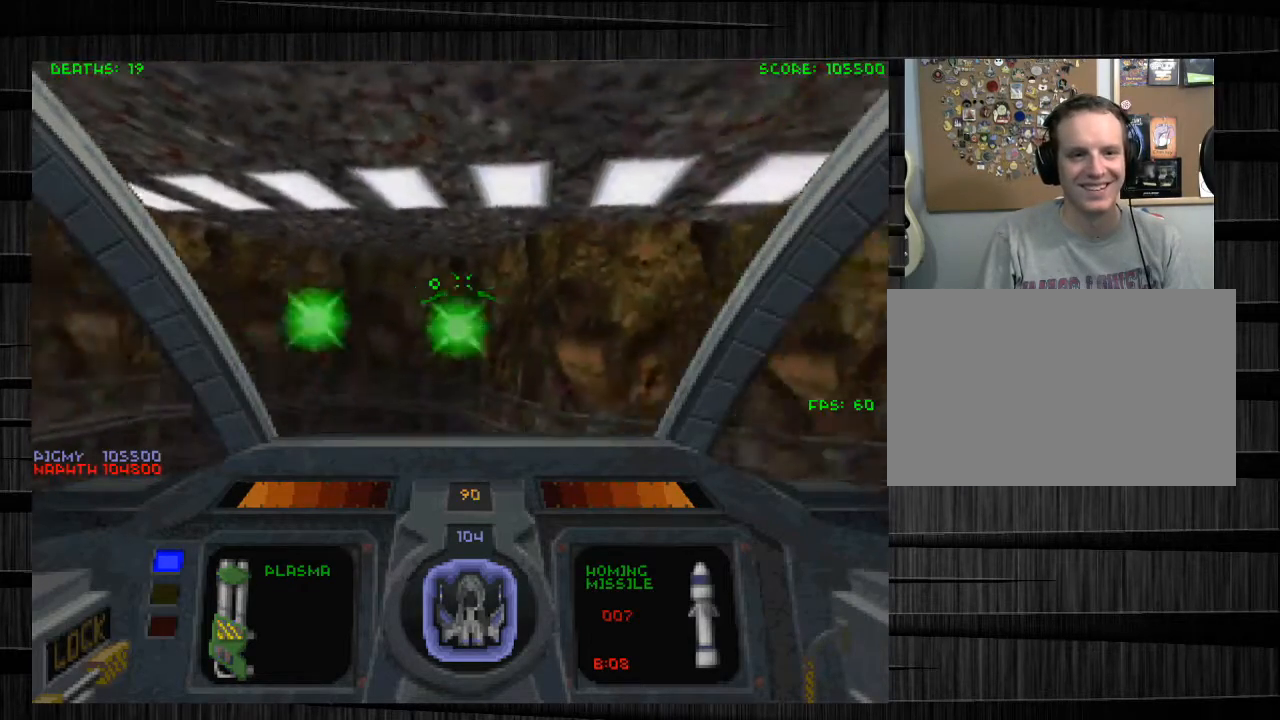
{"keys": ["a", "w"], "mouse": [], "events": [[33, "mouse_left", "up"]]}
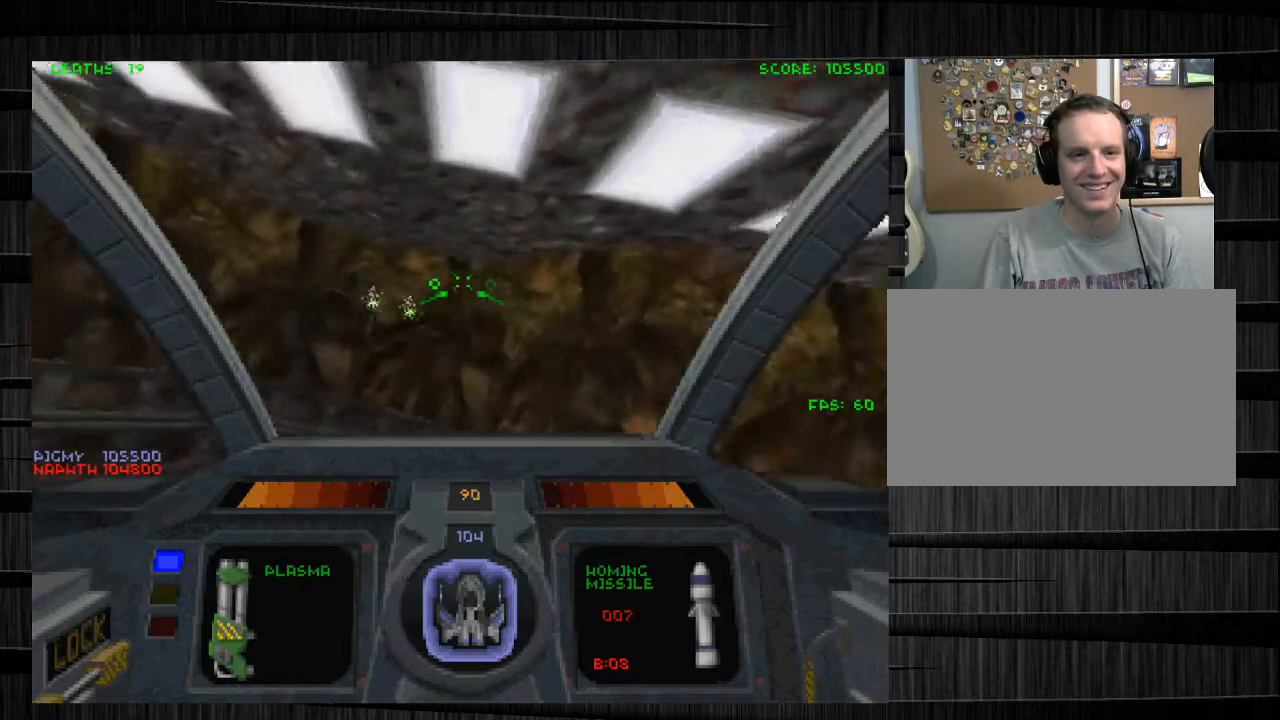
{"keys": ["d", "w"], "mouse": [], "events": [[301, "a", "up"], [434, "a", "down"], [501, "a", "up"], [501, "d", "down"]]}
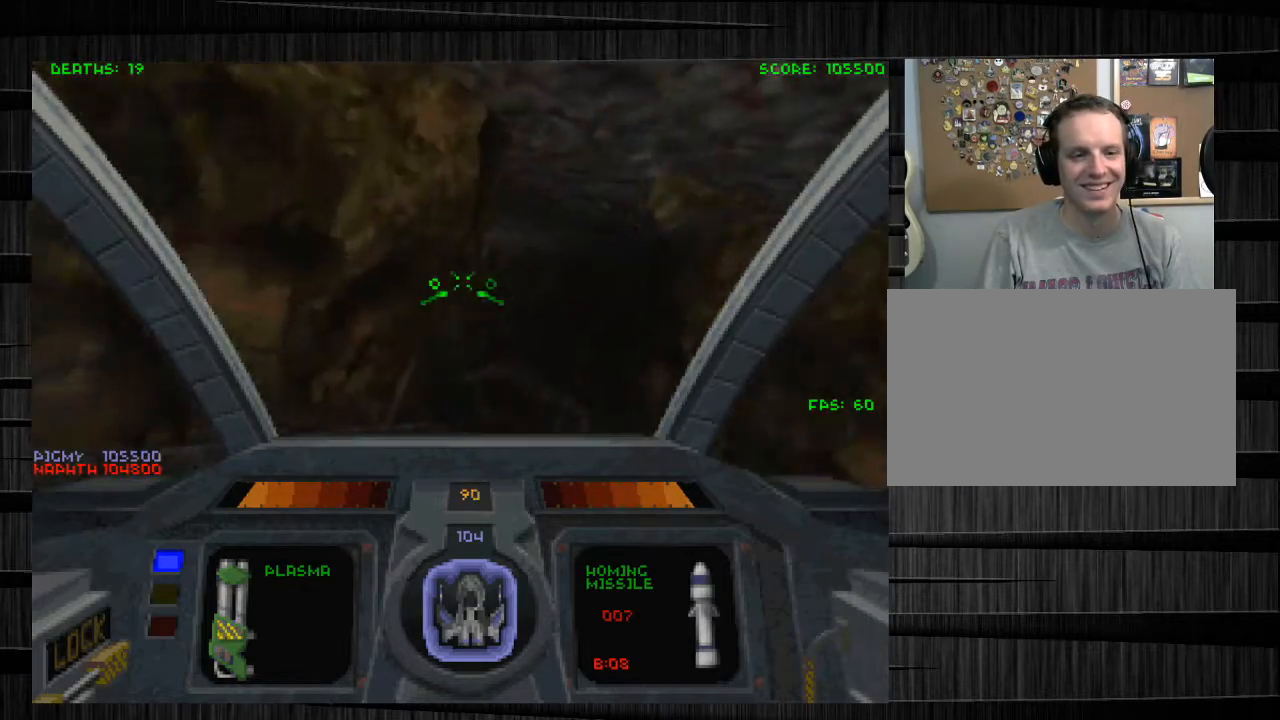
{"keys": ["d", "w"], "mouse": [], "events": []}
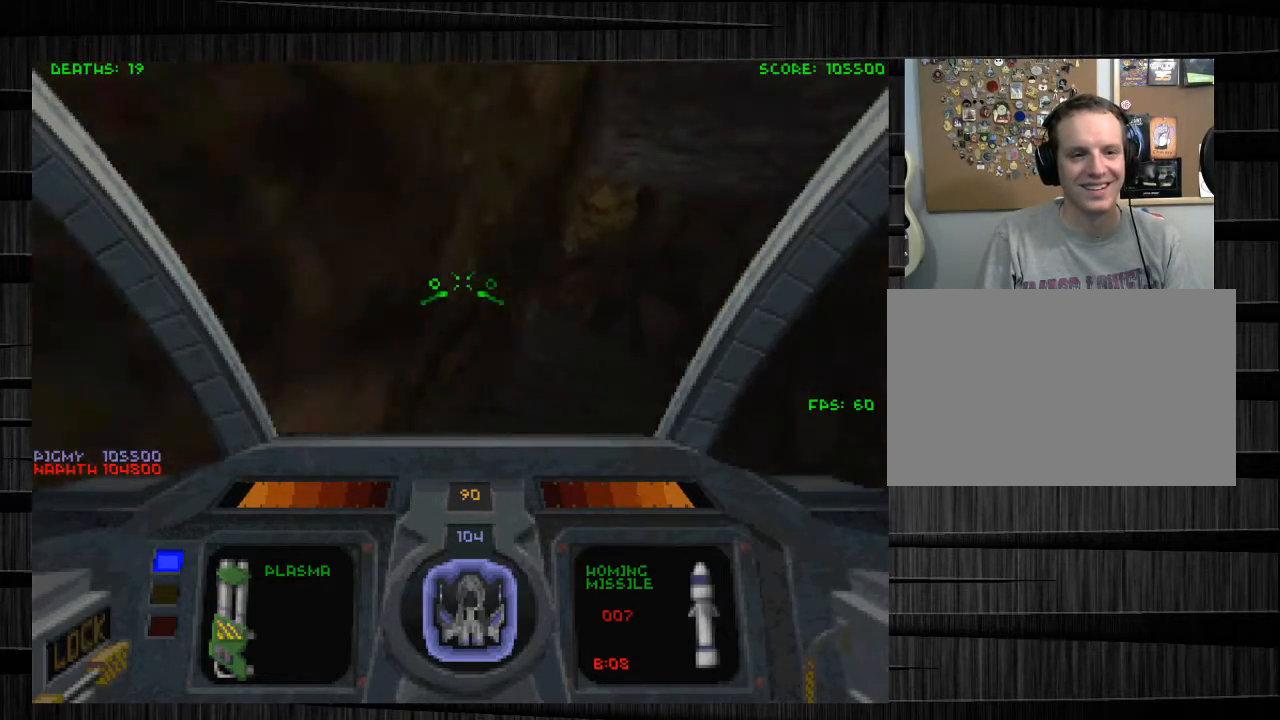
{"keys": ["d", "w"], "mouse": [], "events": []}
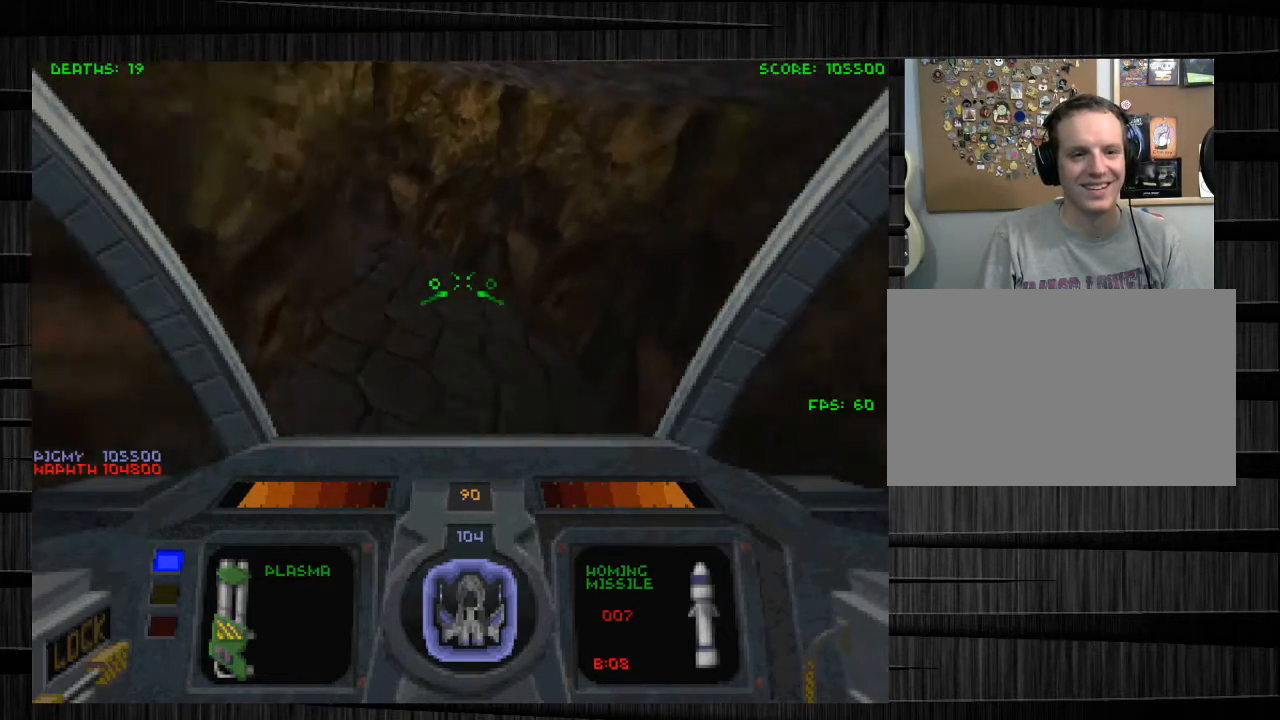
{"keys": ["w"], "mouse": [], "events": [[33, "d", "up"]]}
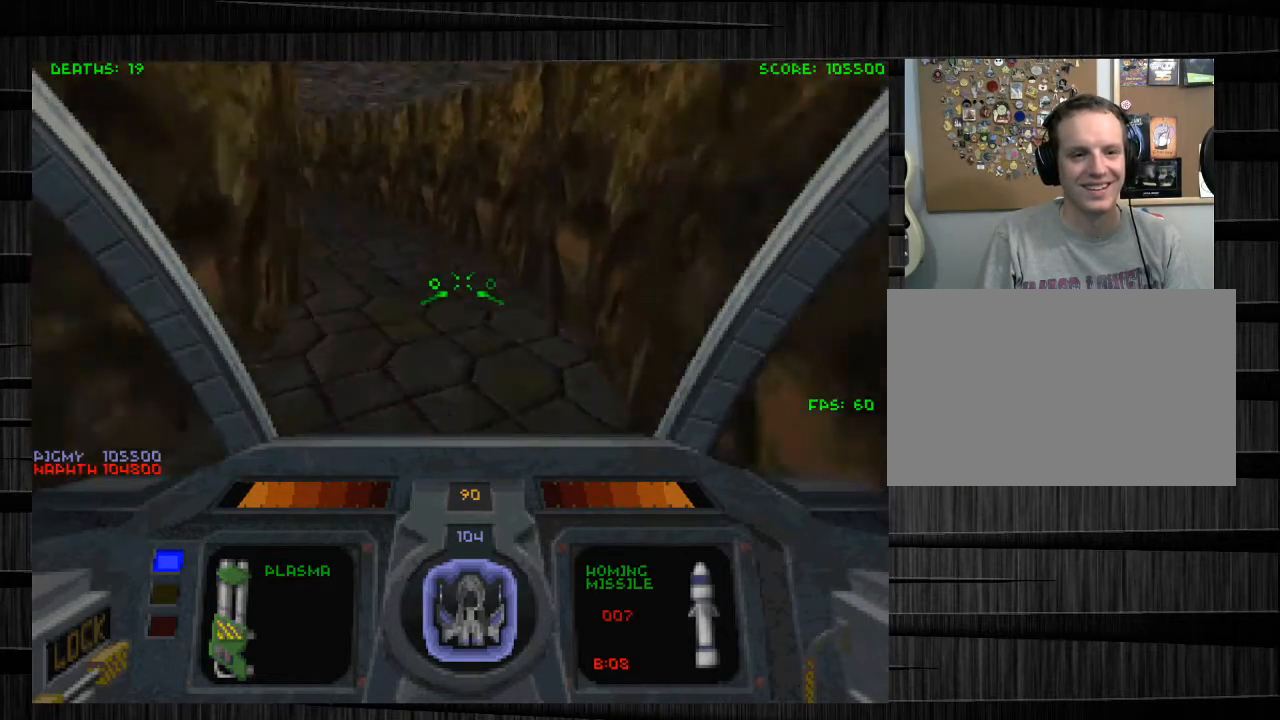
{"keys": ["d", "w"], "mouse": [], "events": [[467, "d", "down"]]}
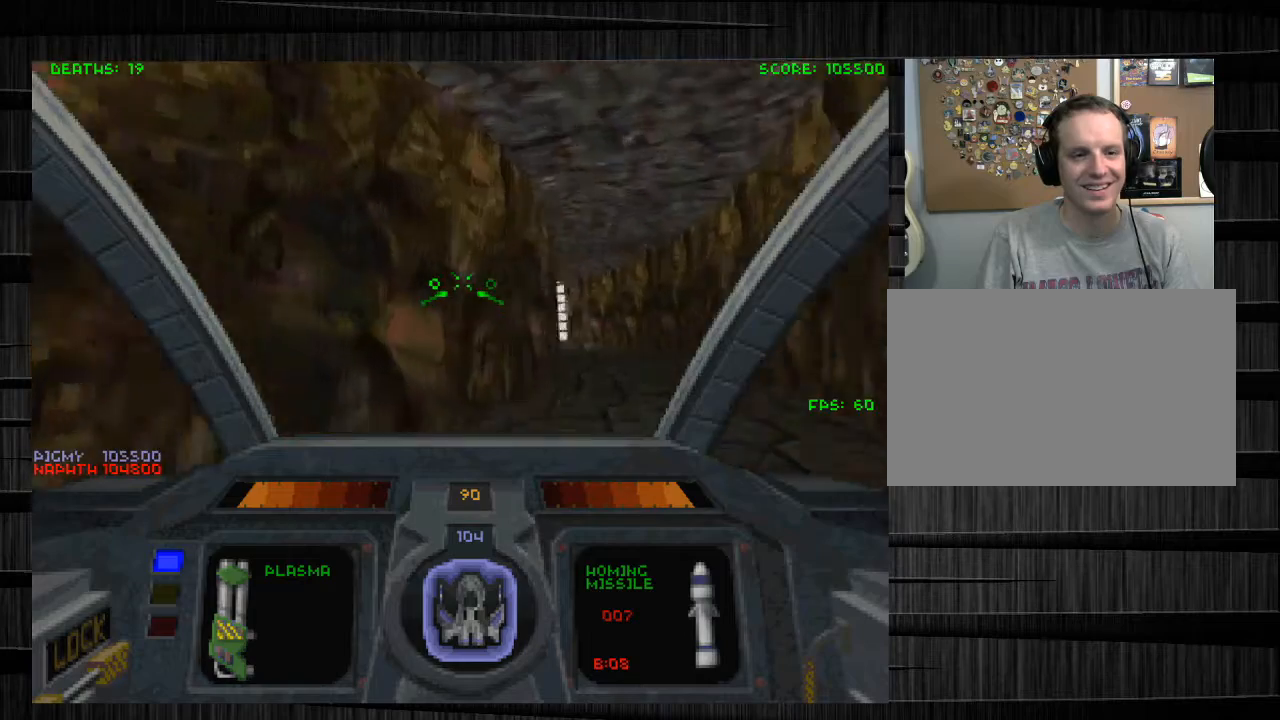
{"keys": ["d", "w"], "mouse": [], "events": []}
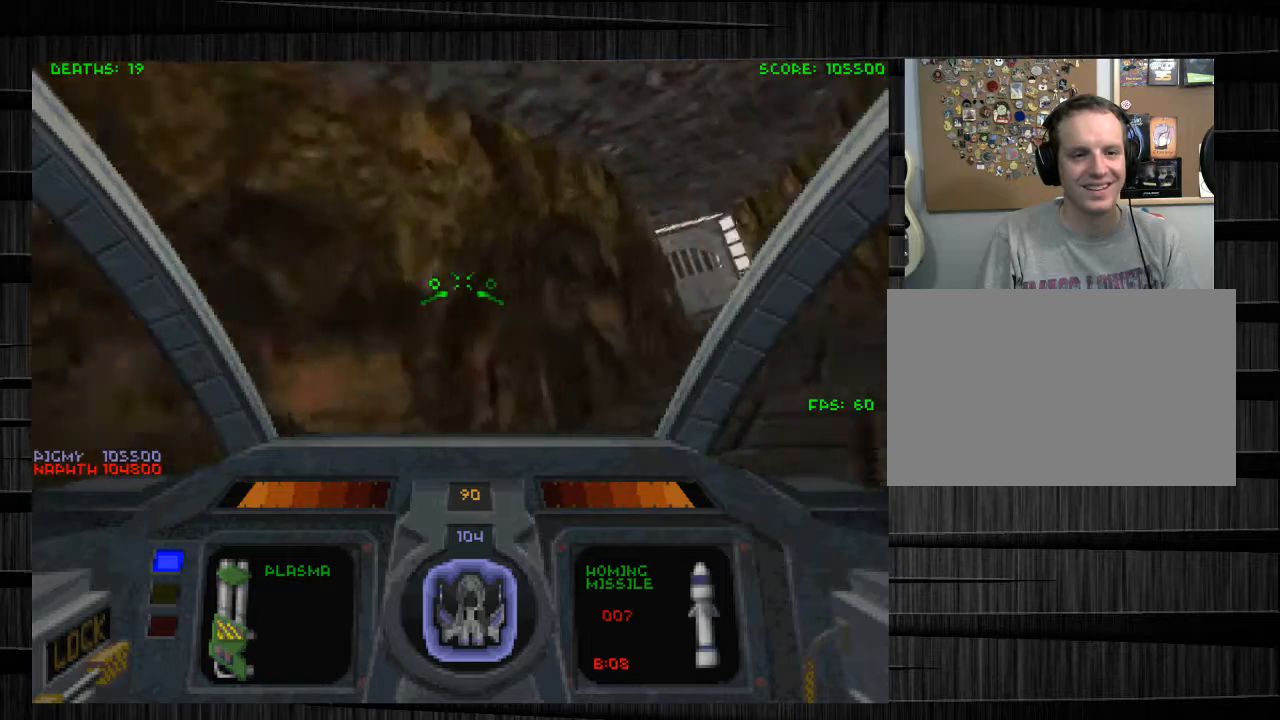
{"keys": [], "mouse": ["left"], "events": [[367, "mouse_left", "down"], [401, "d", "up"], [401, "w", "up"]]}
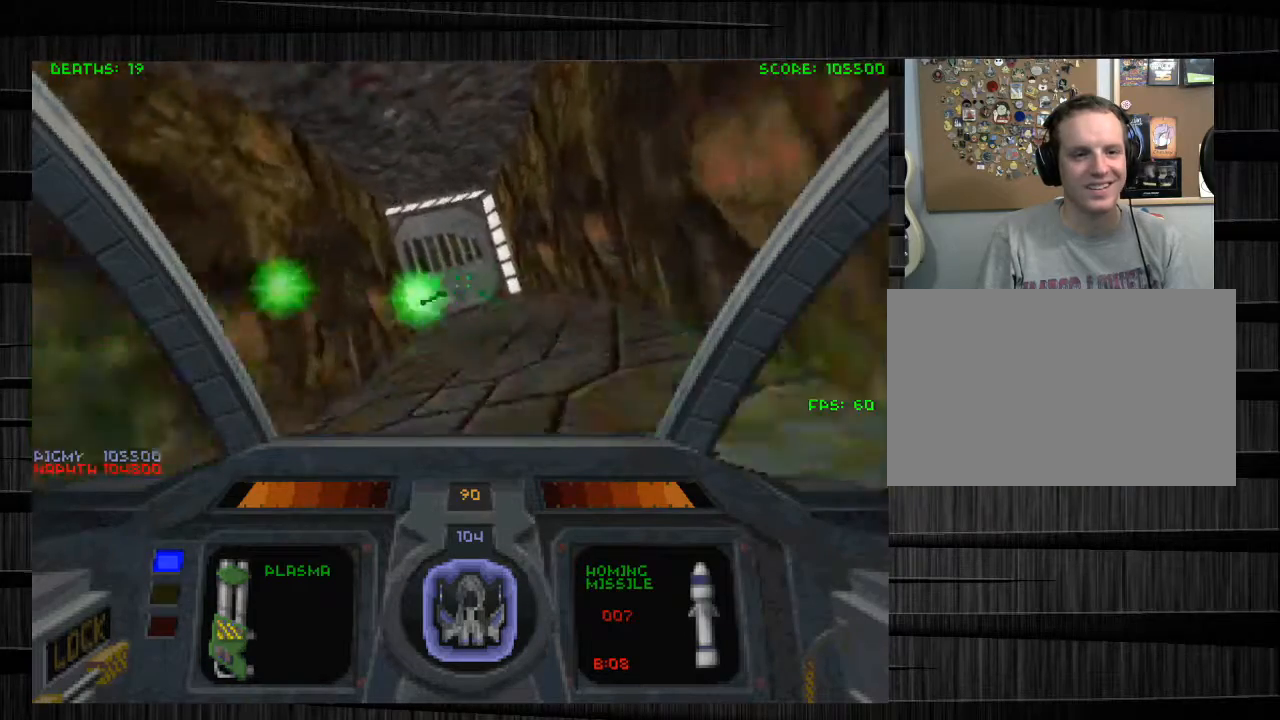
{"keys": [], "mouse": ["left"], "events": [[67, "z", "down"], [233, "z", "up"]]}
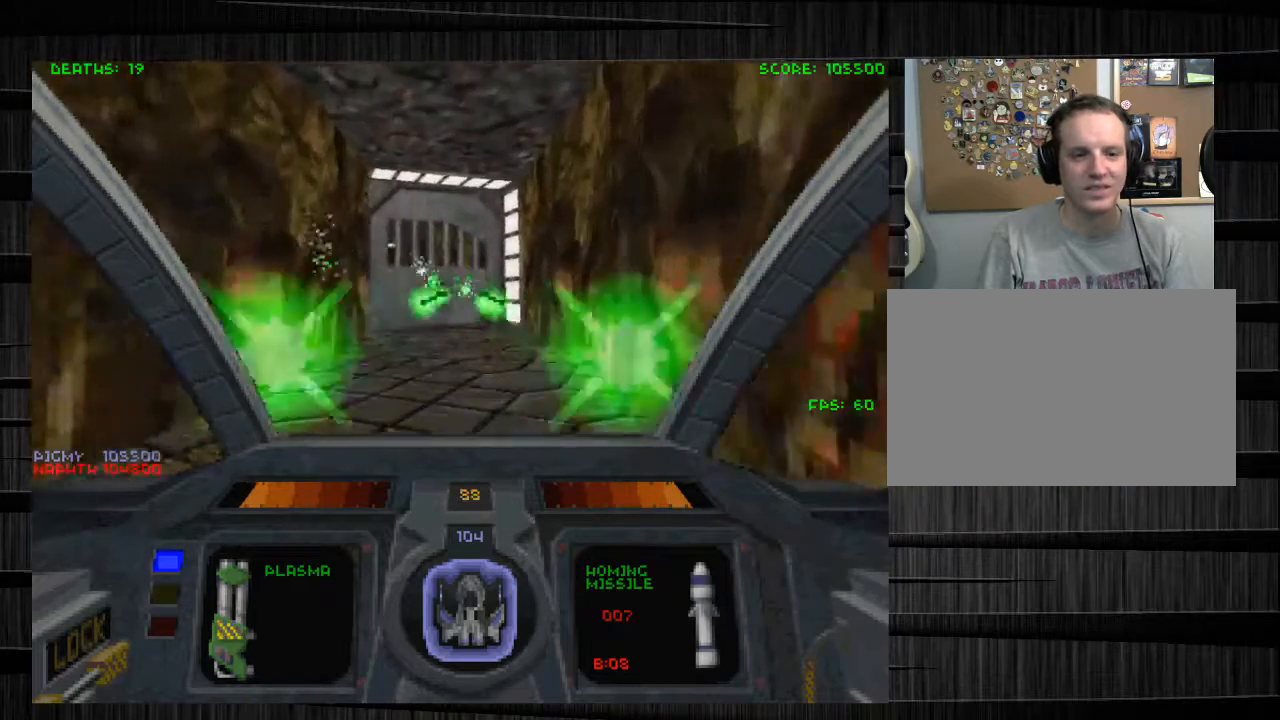
{"keys": [], "mouse": [], "events": [[67, "w", "down"], [301, "mouse_left", "up"], [334, "w", "up"]]}
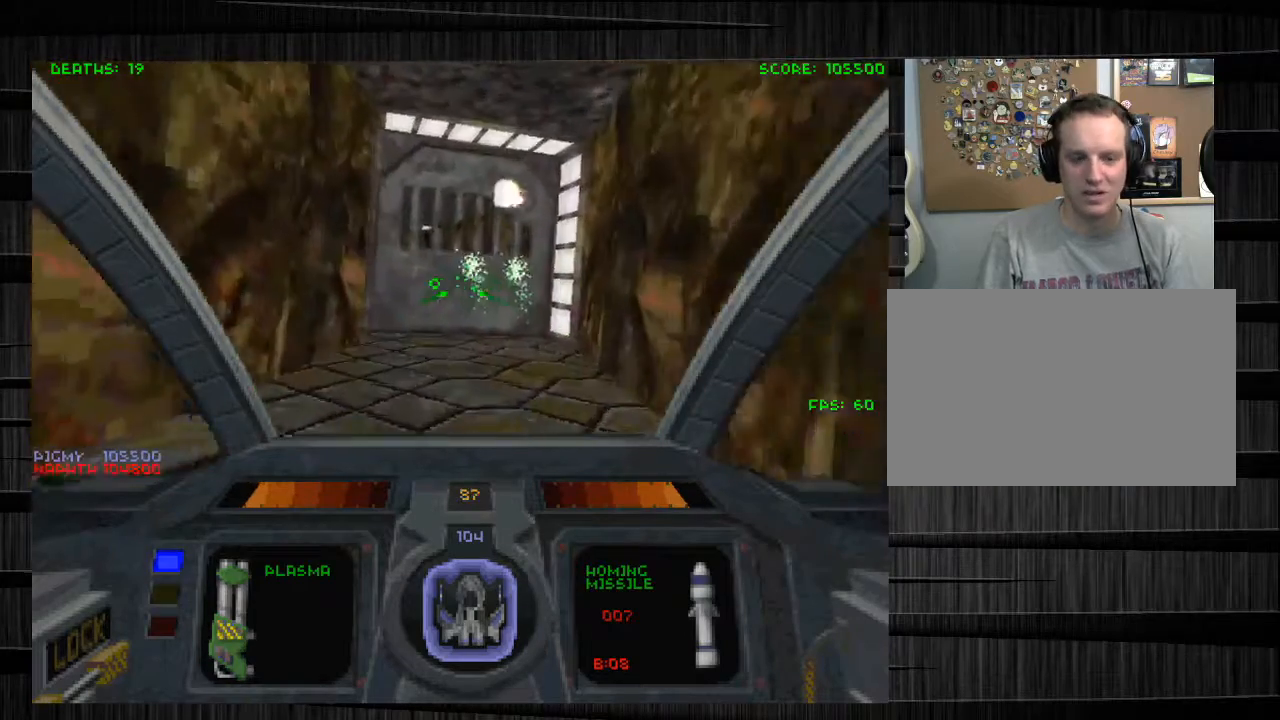
{"keys": ["w"], "mouse": [], "events": [[233, "w", "down"]]}
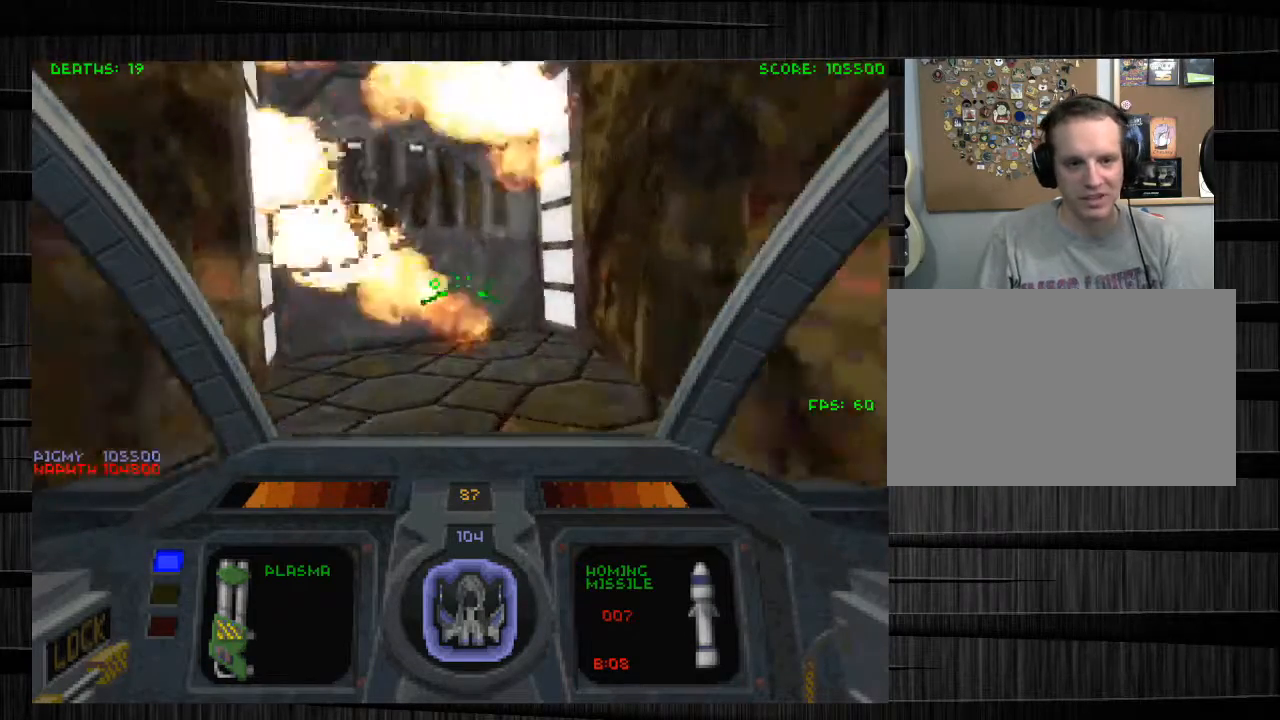
{"keys": ["w"], "mouse": [], "events": [[267, "a", "down"], [467, "a", "up"]]}
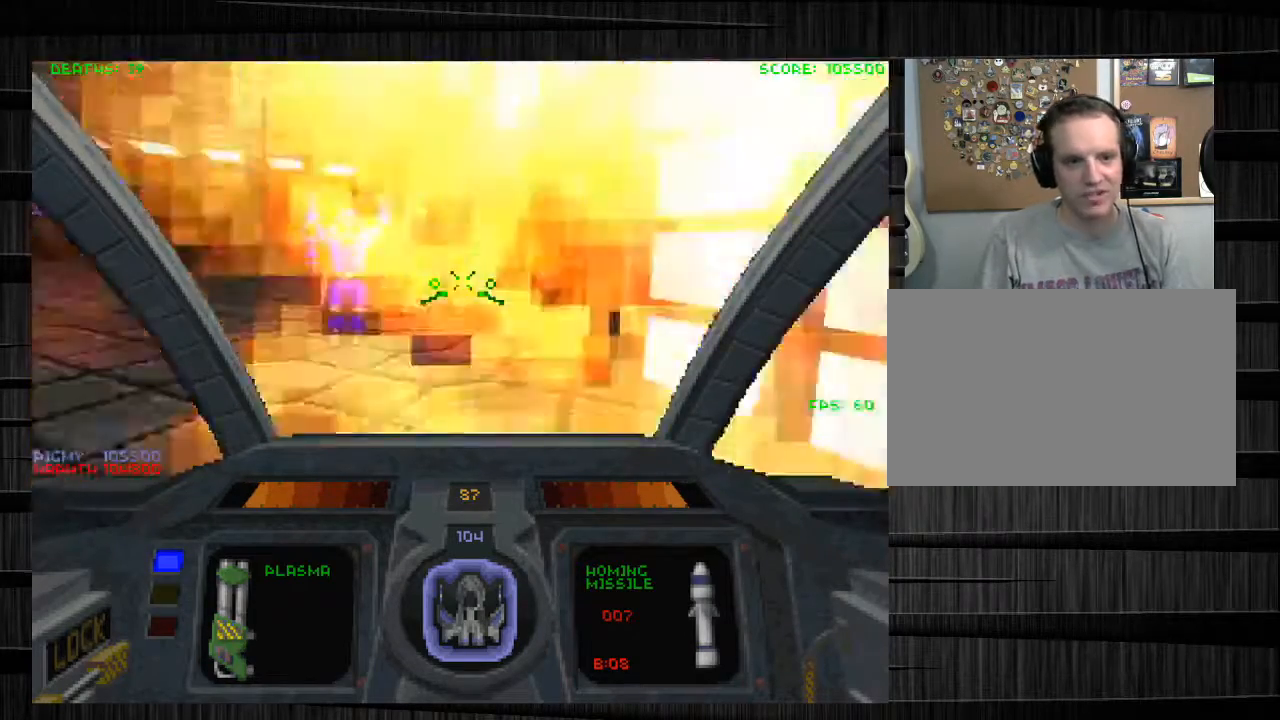
{"keys": ["w"], "mouse": [], "events": []}
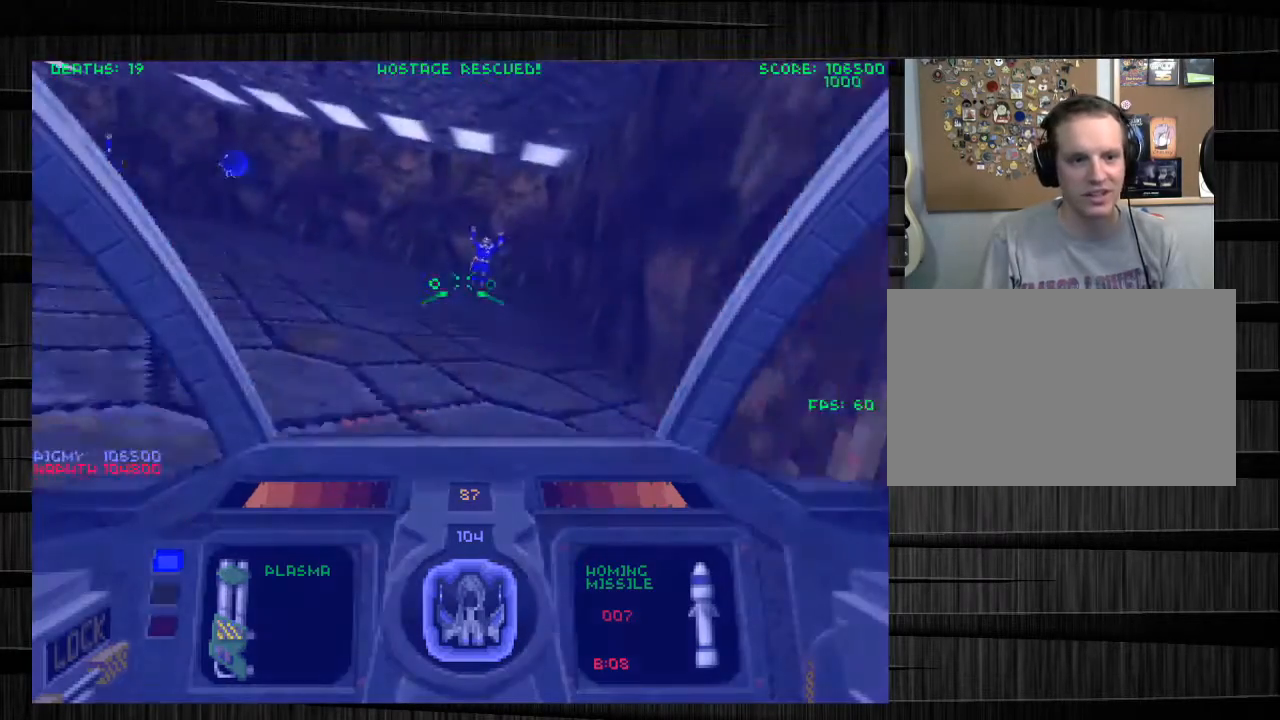
{"keys": ["d", "w"], "mouse": [], "events": [[234, "d", "down"]]}
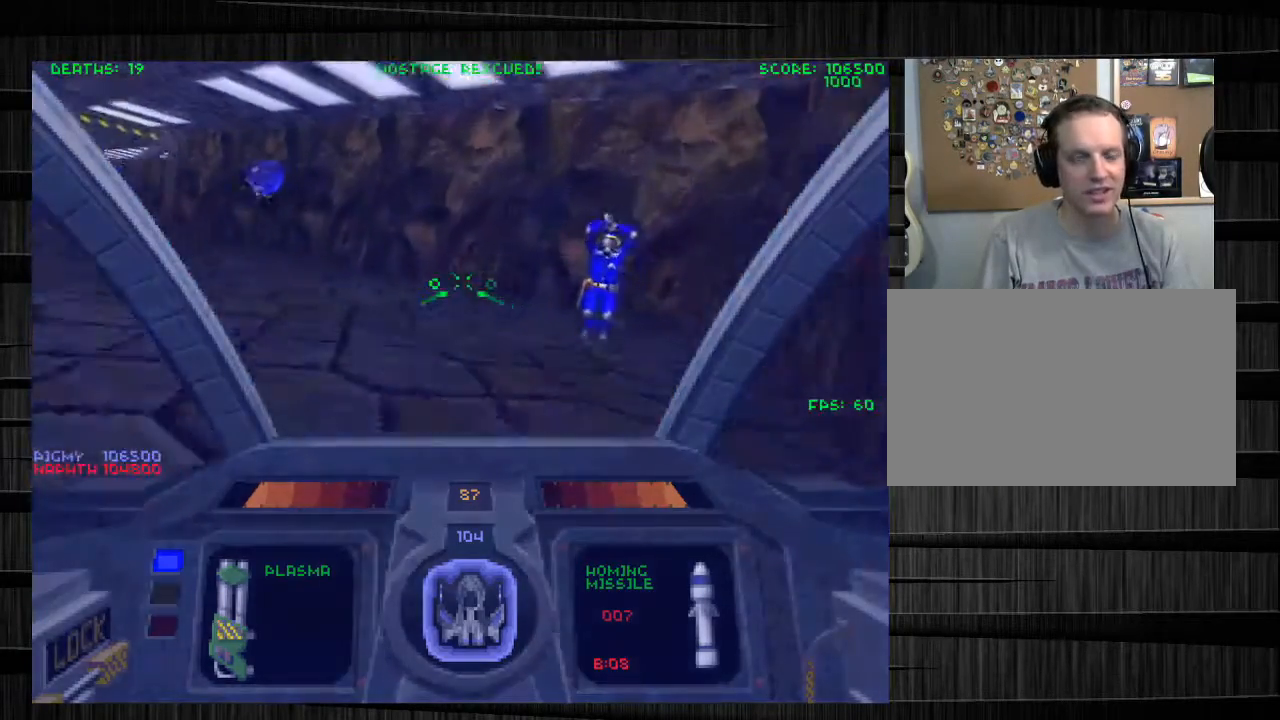
{"keys": ["w"], "mouse": [], "events": [[33, "d", "up"], [100, "a", "down"], [367, "a", "up"]]}
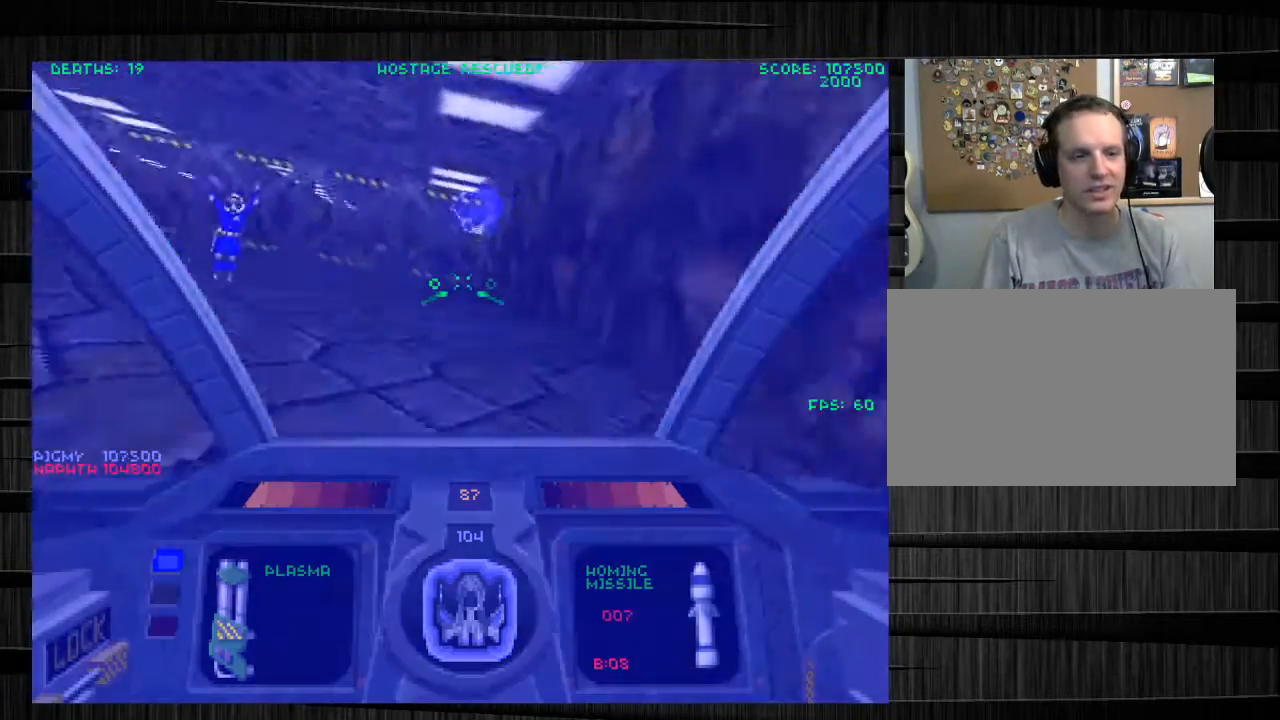
{"keys": ["w"], "mouse": [], "events": []}
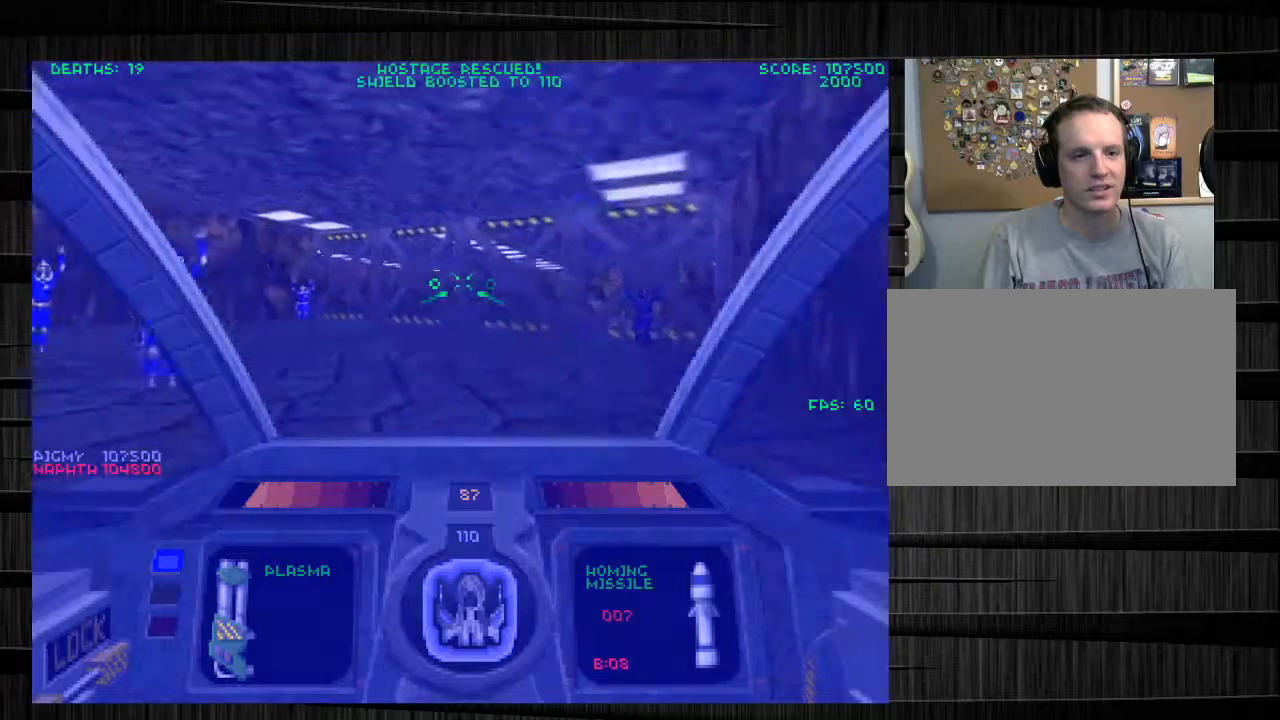
{"keys": ["a", "w"], "mouse": [], "events": [[33, "a", "down"]]}
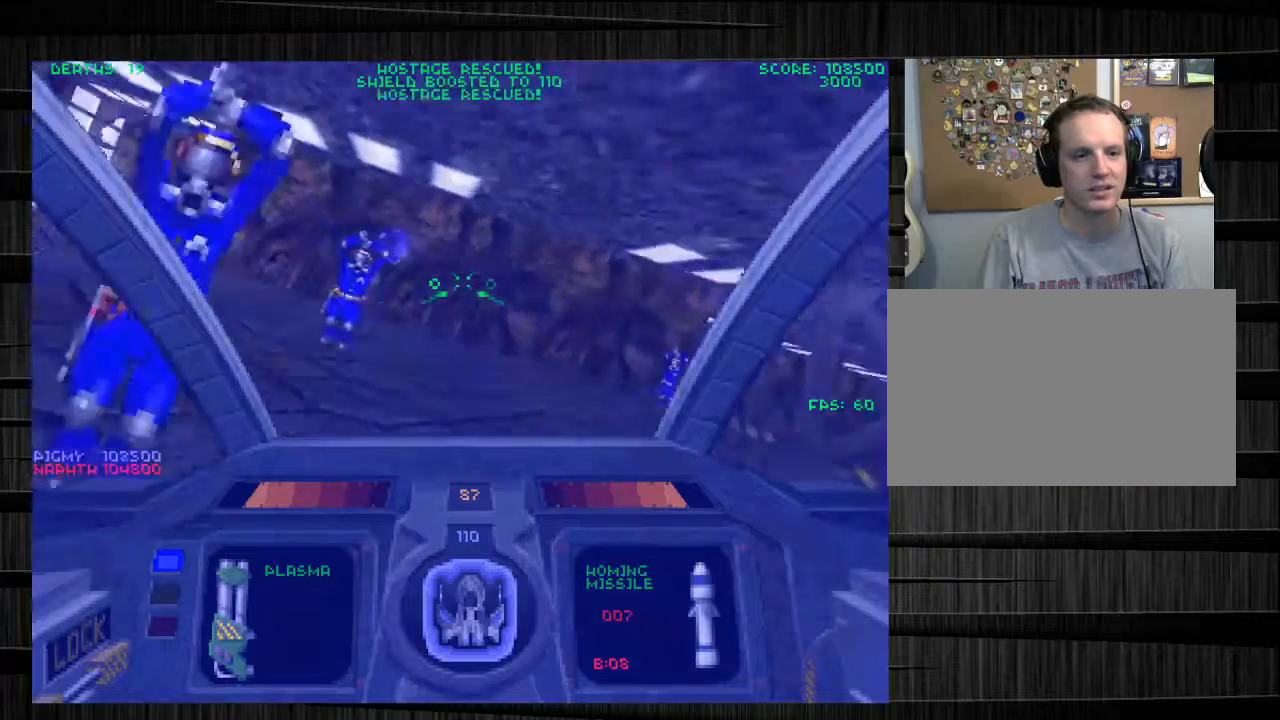
{"keys": ["w"], "mouse": [], "events": [[334, "a", "up"]]}
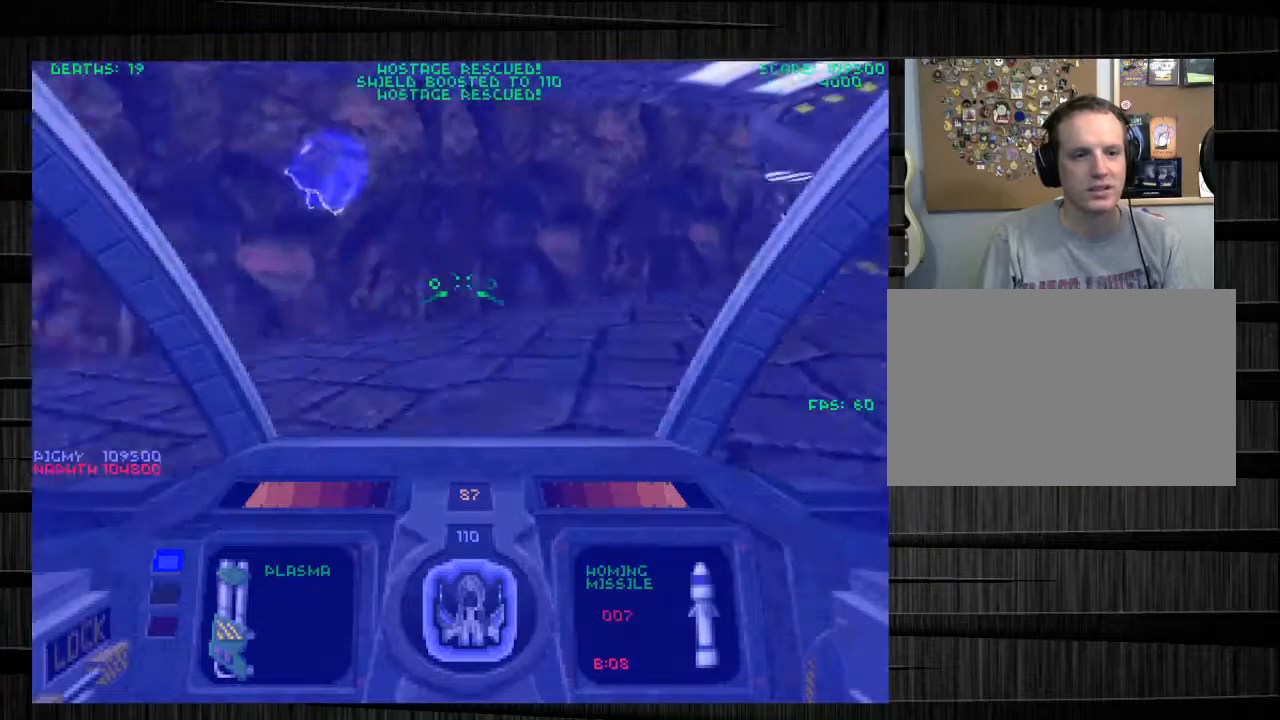
{"keys": ["d", "w"], "mouse": [], "events": [[267, "d", "down"]]}
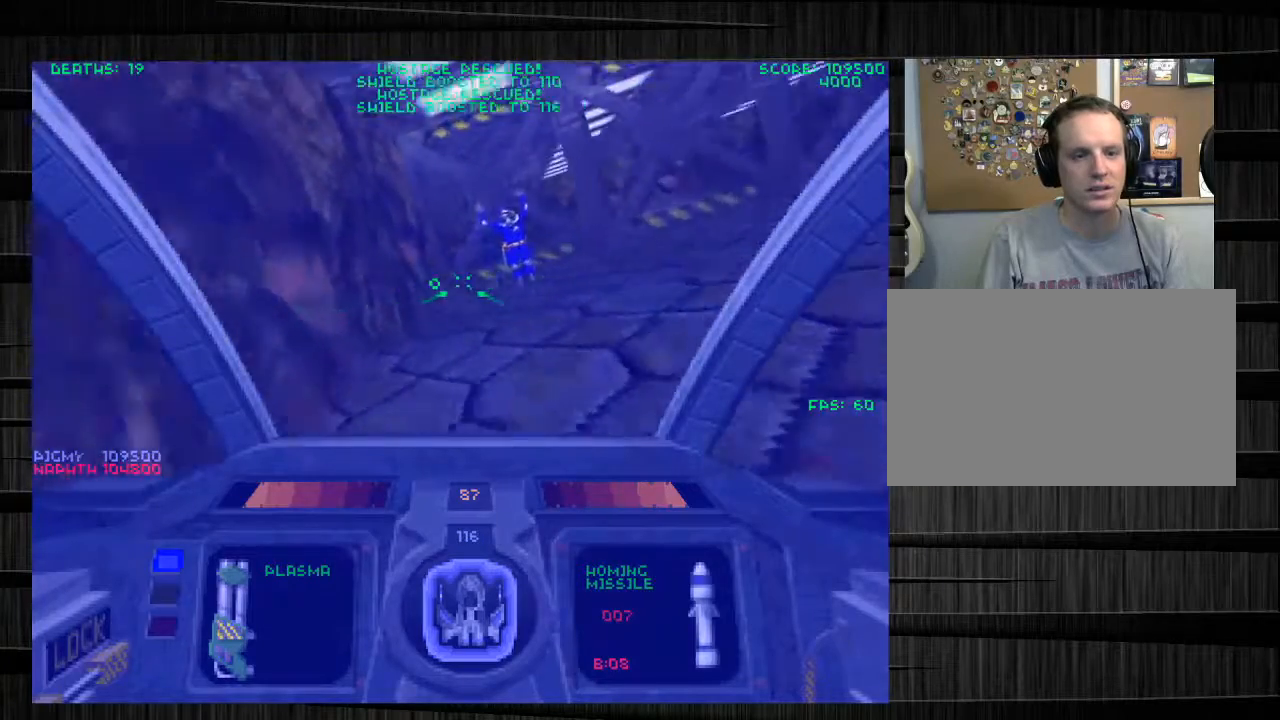
{"keys": ["a", "w"], "mouse": [], "events": [[200, "a", "down"], [200, "d", "up"]]}
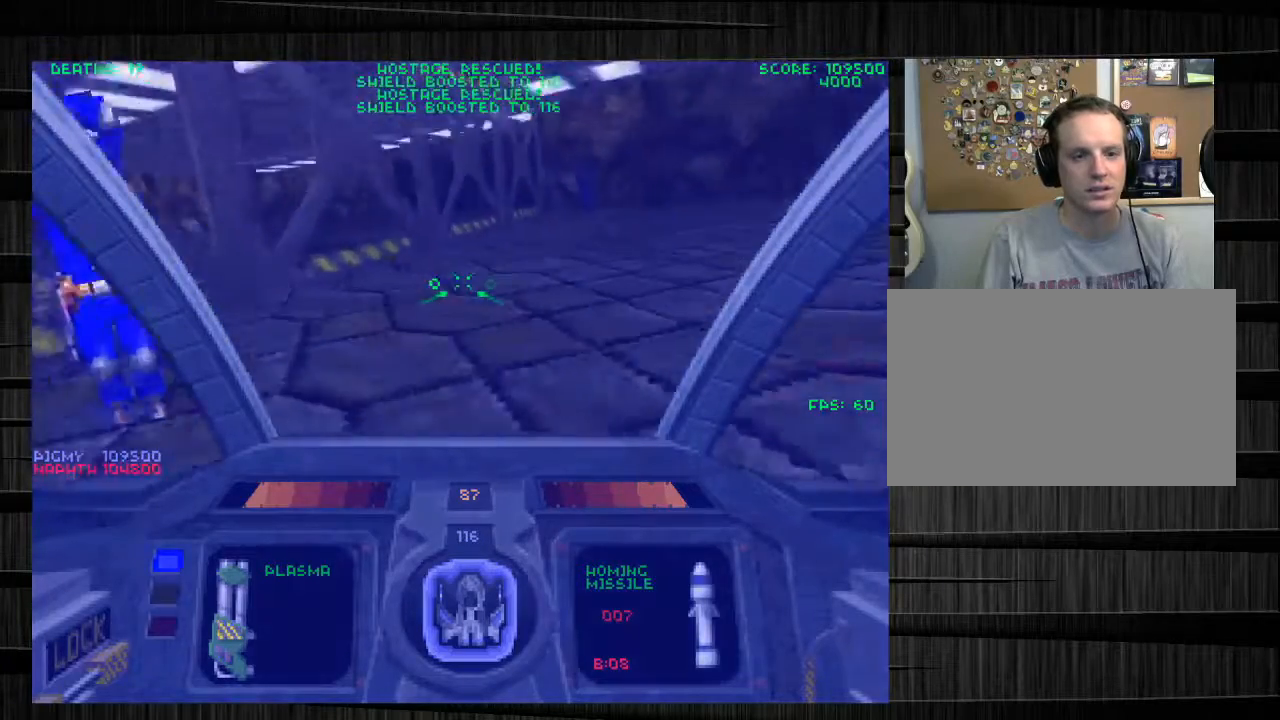
{"keys": ["d", "w"], "mouse": [], "events": [[34, "a", "up"], [34, "d", "down"]]}
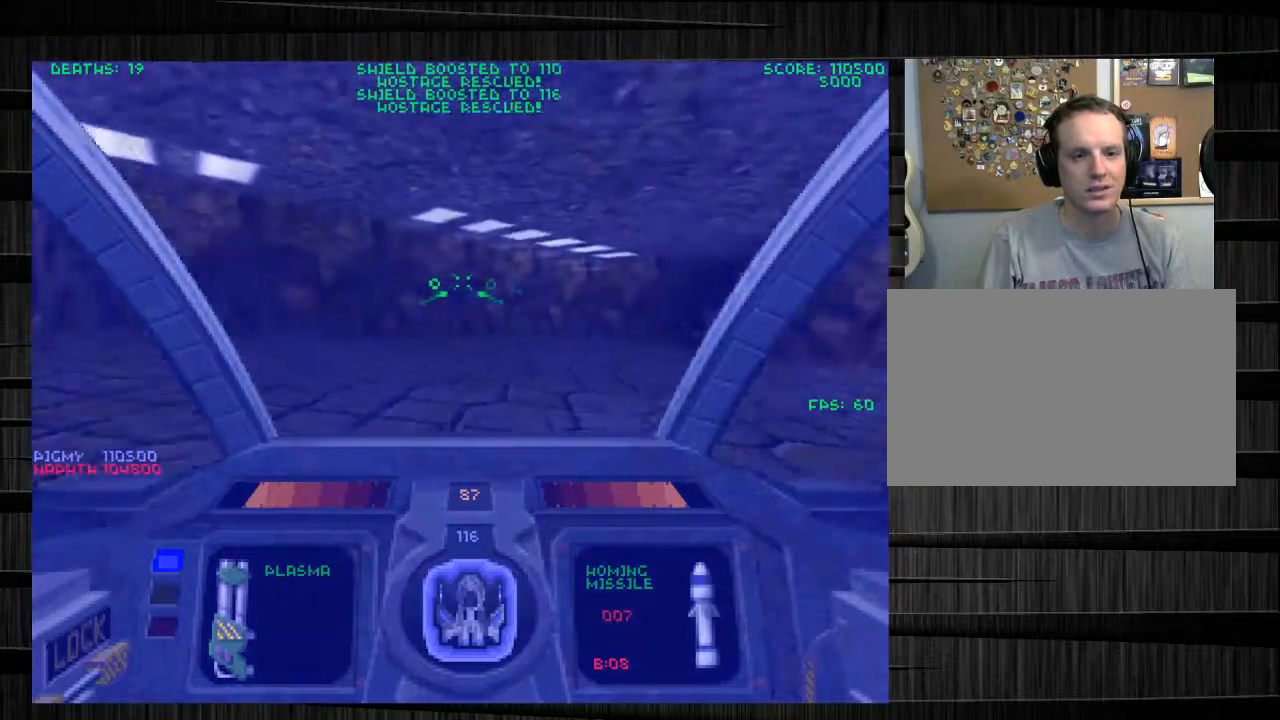
{"keys": ["w"], "mouse": [], "events": [[100, "d", "up"], [234, "x", "down"], [400, "x", "up"]]}
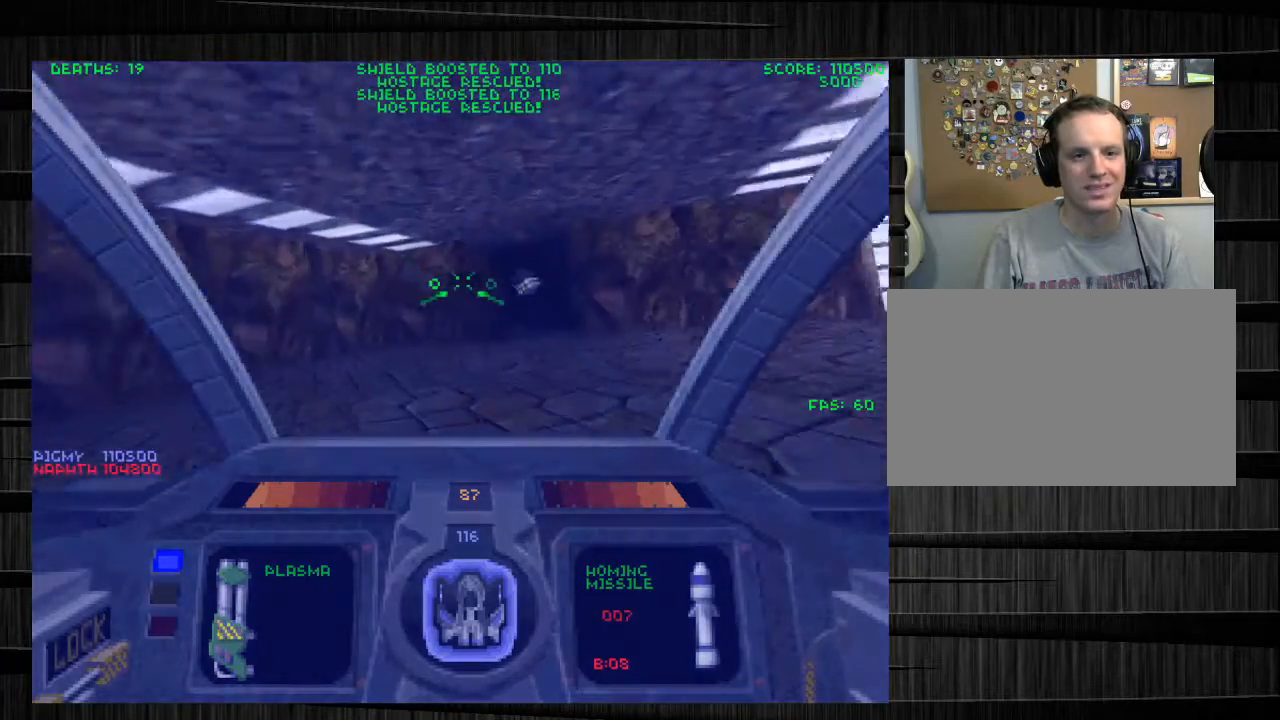
{"keys": ["w"], "mouse": [], "events": [[334, "mouse_left", "down"], [468, "mouse_left", "up"]]}
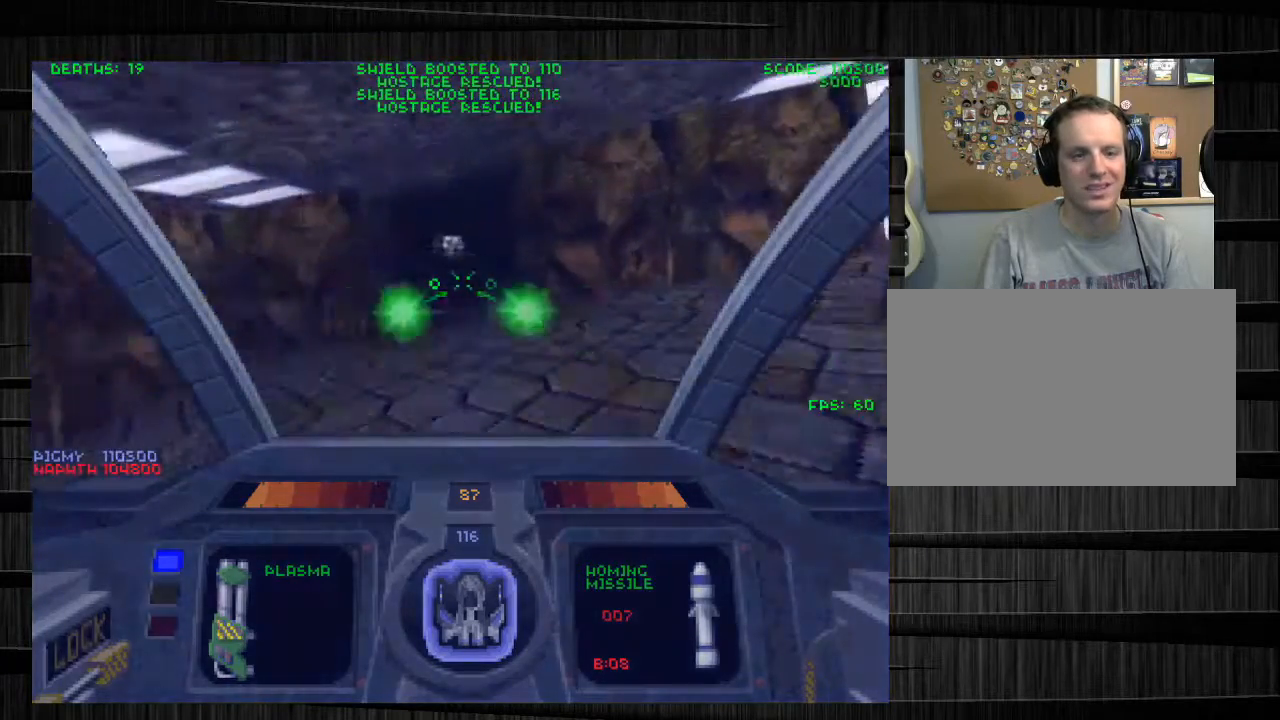
{"keys": ["w"], "mouse": [], "events": []}
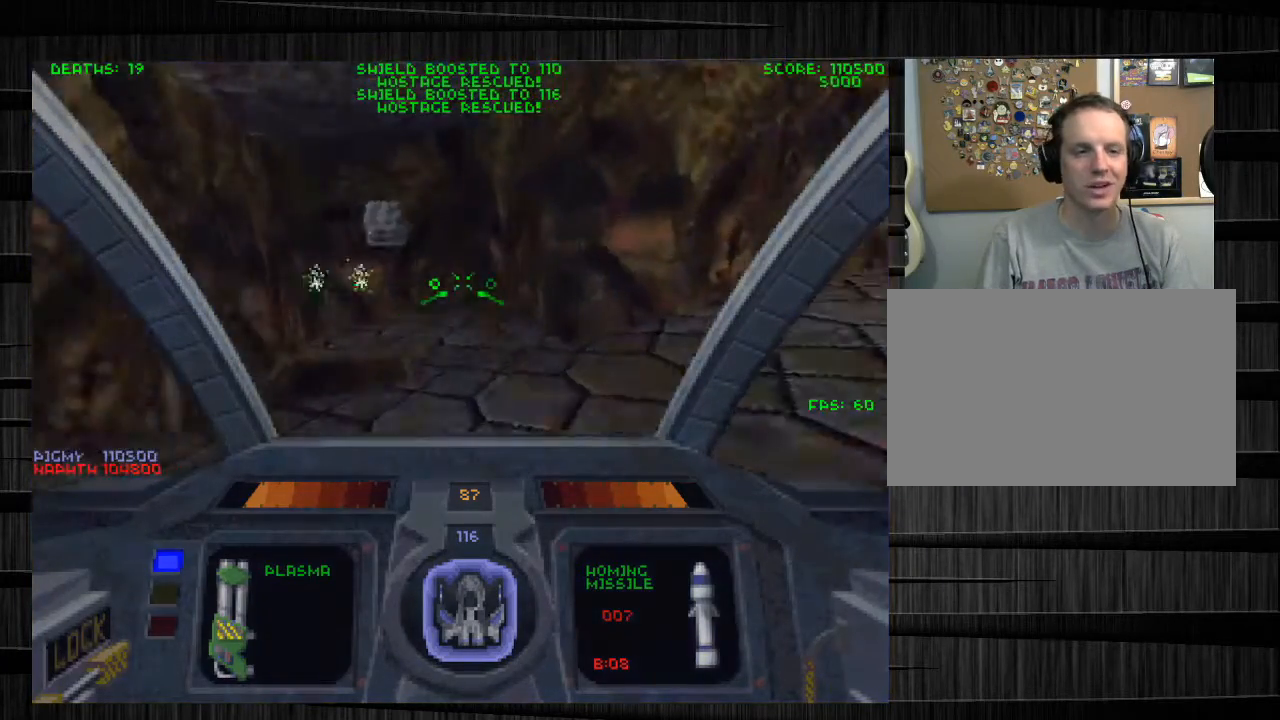
{"keys": ["w"], "mouse": [], "events": [[301, "a", "down"], [501, "a", "up"]]}
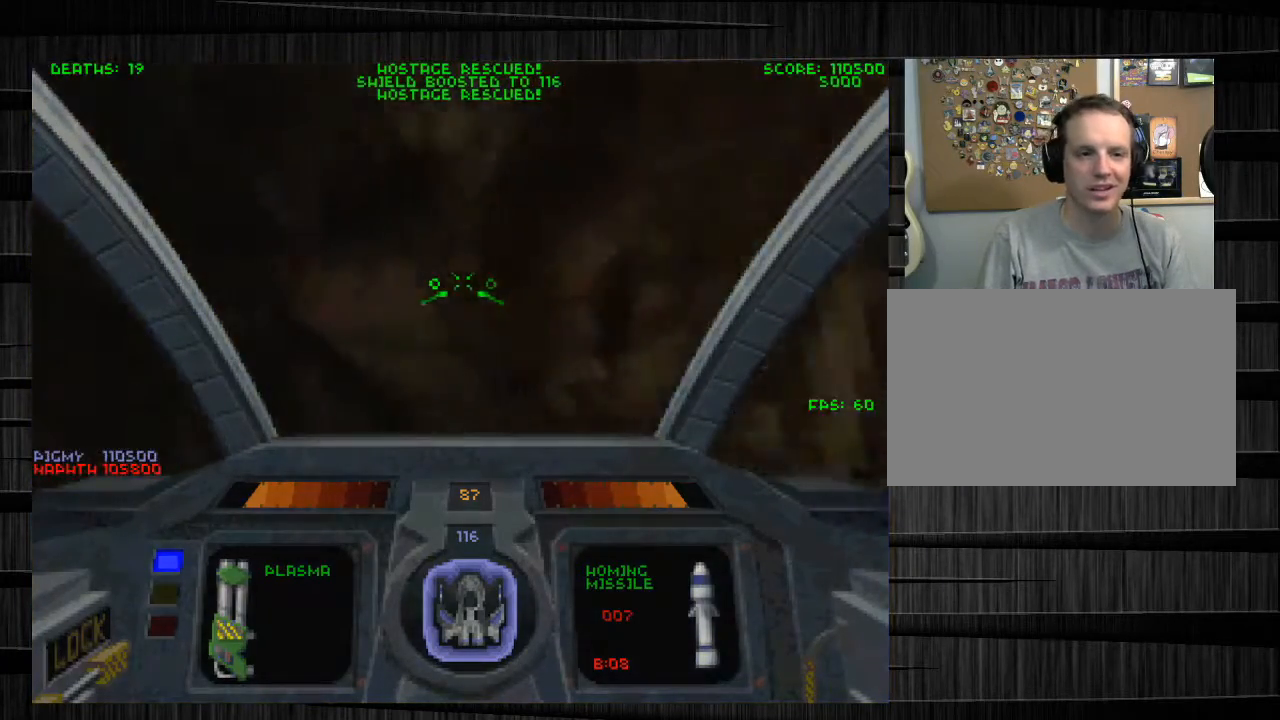
{"keys": ["d", "w"], "mouse": [], "events": [[33, "d", "down"], [234, "w", "up"], [267, "w", "down"]]}
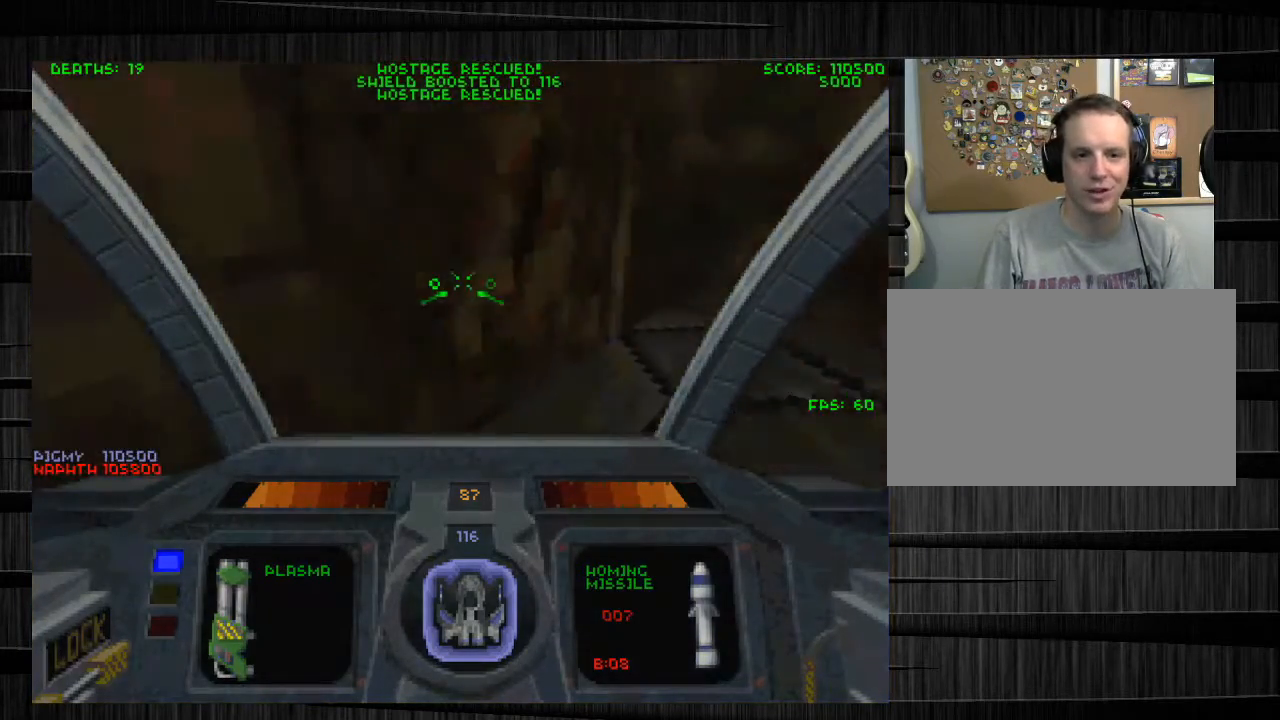
{"keys": ["w"], "mouse": [], "events": [[401, "d", "up"]]}